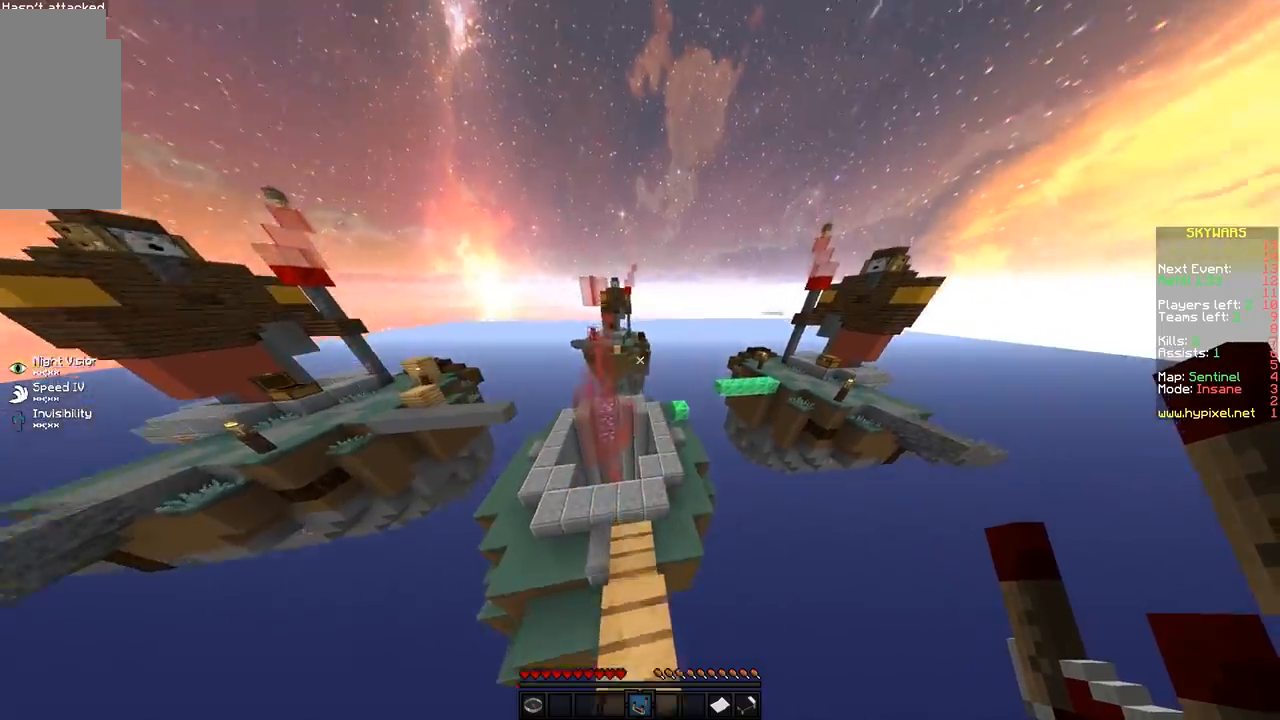
Gameplay with keyboard and mouse; each line is a JSON object with the keys and mouse buttons held at the frame after it. "events" lists presses ("down") and releases ("up") of "a", "d", "s", "space", "w", "mouse_left" and "mouse_right" between this image and that frame as [ms after this image, input, new state], when the widget could be followed in between. "mouse_left", "mouse_right" = the "left", "right" buttons of the "mouse" list. No other keys are recorded. Fast repeated clicks can show as one long hold. Mouse movement is not recorded.
{"keys": ["d", "w"], "mouse": [], "events": [[50, "space", "up"], [50, "w", "down"], [150, "space", "down"], [200, "d", "down"], [300, "space", "up"]]}
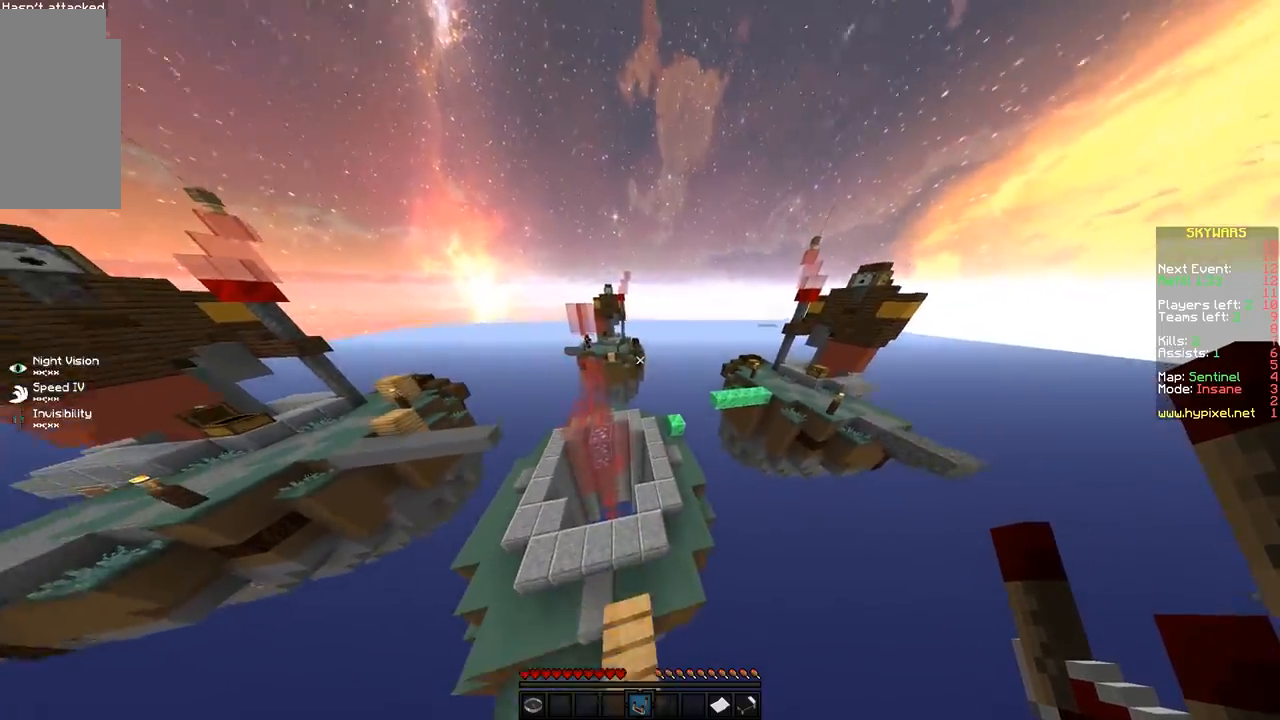
{"keys": ["a", "w"], "mouse": [], "events": [[50, "d", "up"], [150, "d", "down"], [350, "d", "up"], [500, "a", "down"]]}
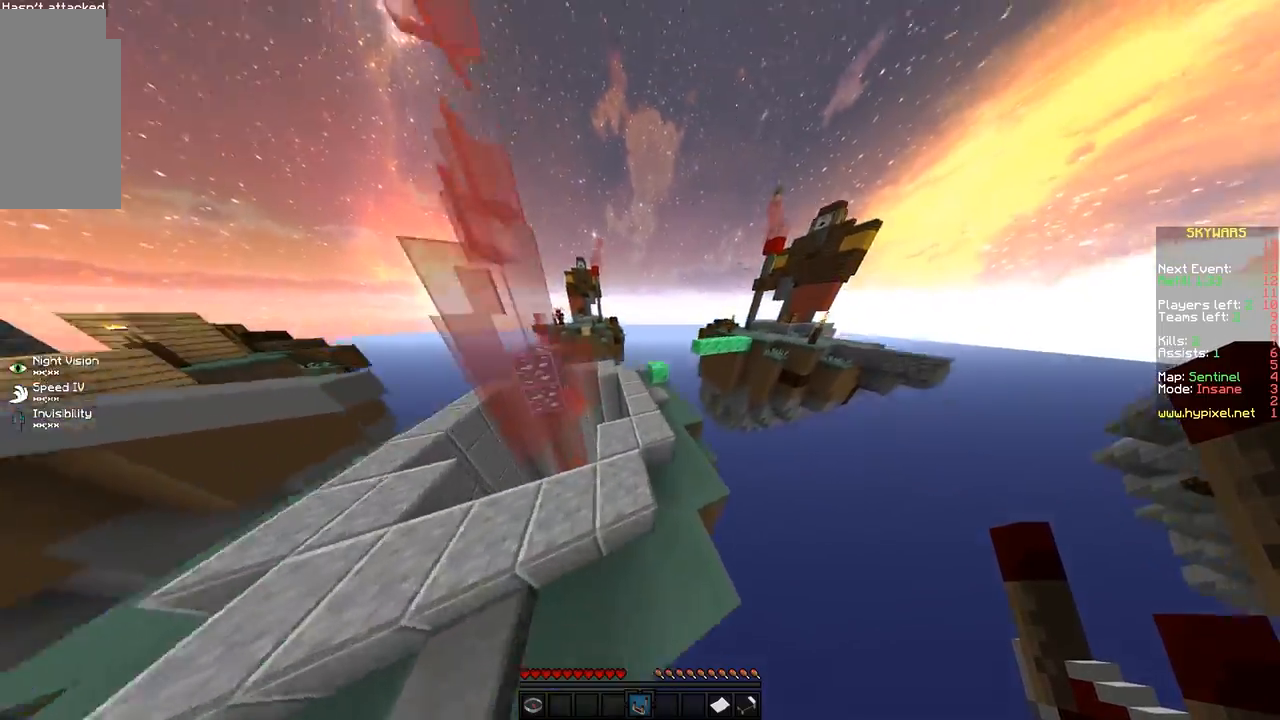
{"keys": ["a", "w"], "mouse": [], "events": [[150, "a", "up"], [200, "space", "down"], [250, "a", "down"], [400, "space", "up"]]}
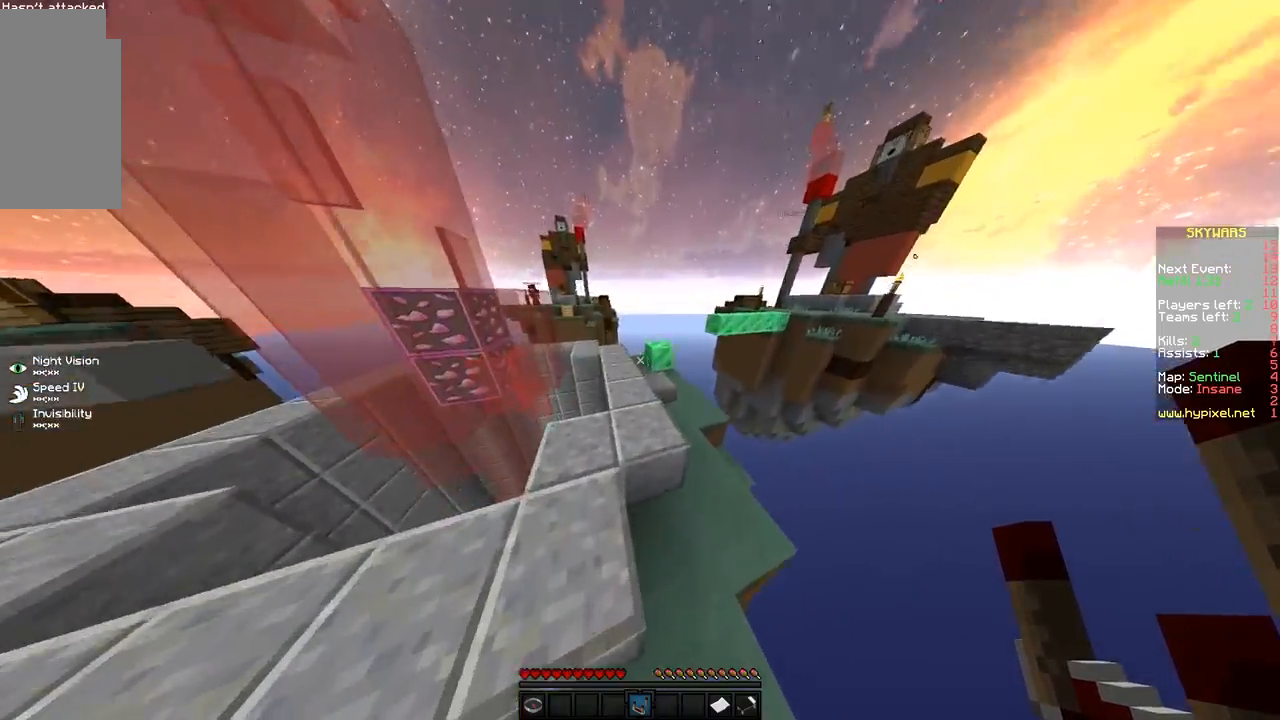
{"keys": ["space", "w"], "mouse": [], "events": [[150, "a", "up"], [400, "space", "down"]]}
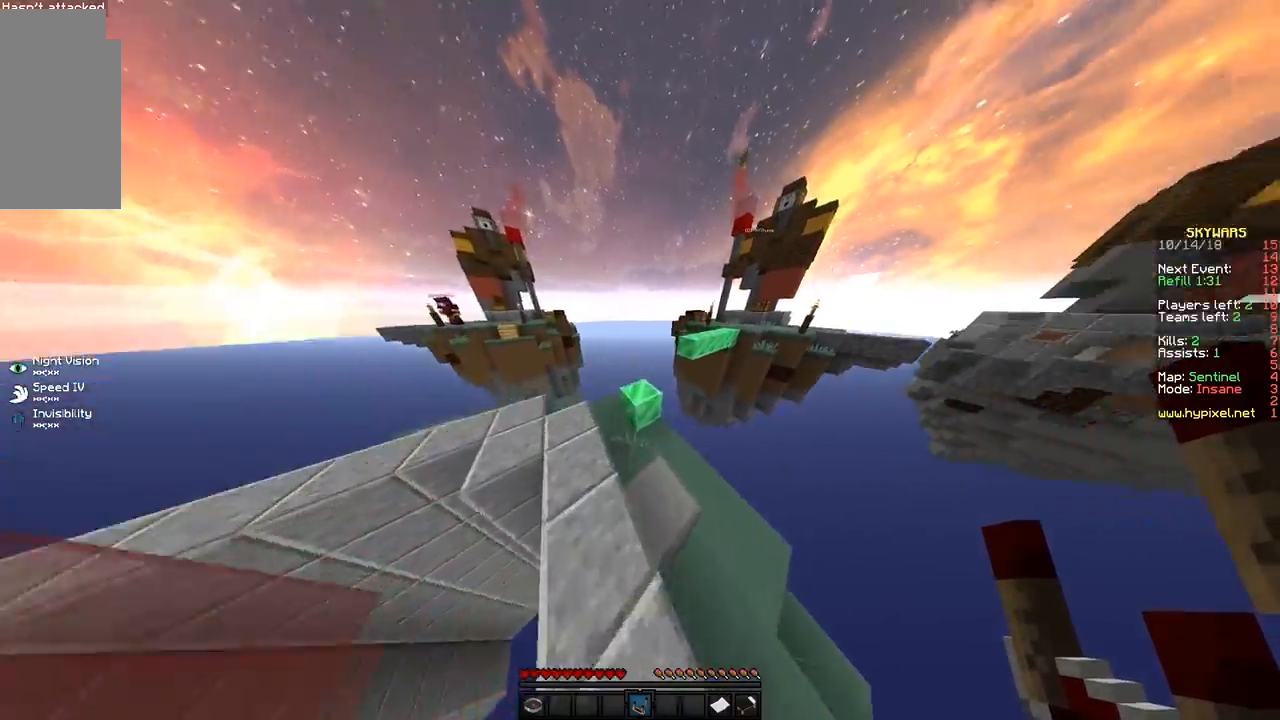
{"keys": ["w"], "mouse": [], "events": [[83, "space", "up"]]}
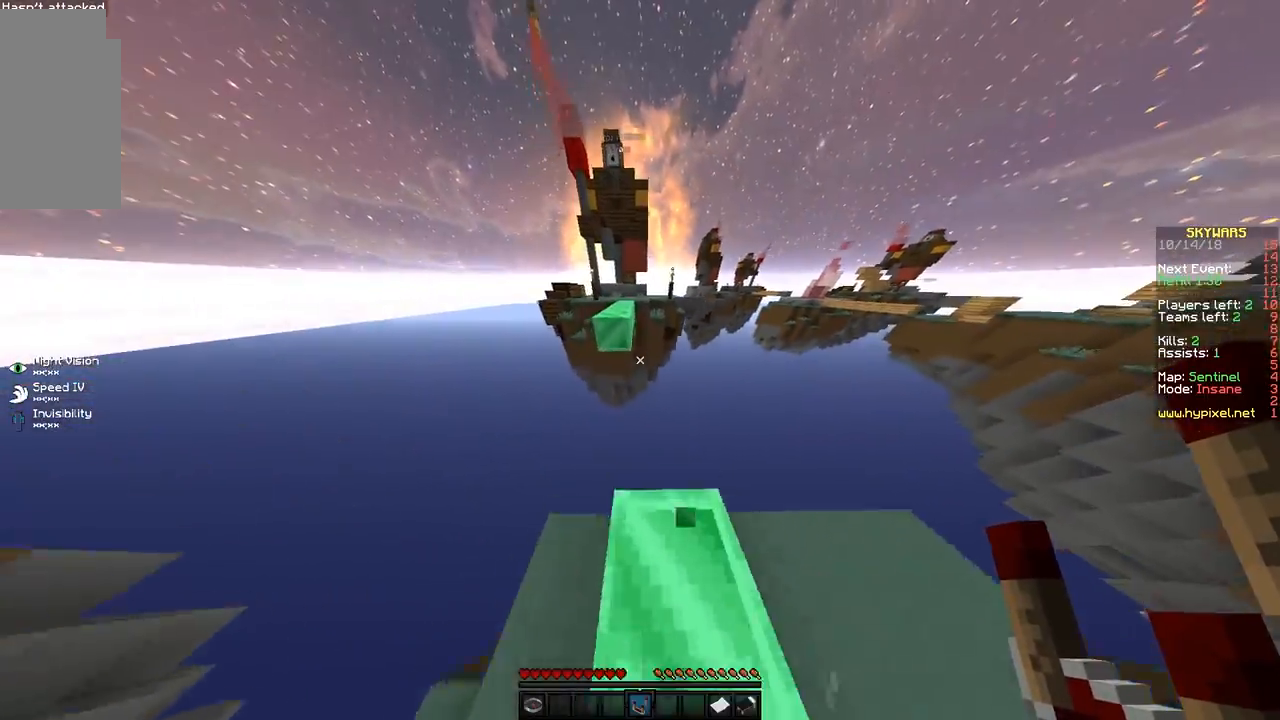
{"keys": ["w"], "mouse": [], "events": [[50, "space", "down"], [350, "space", "up"]]}